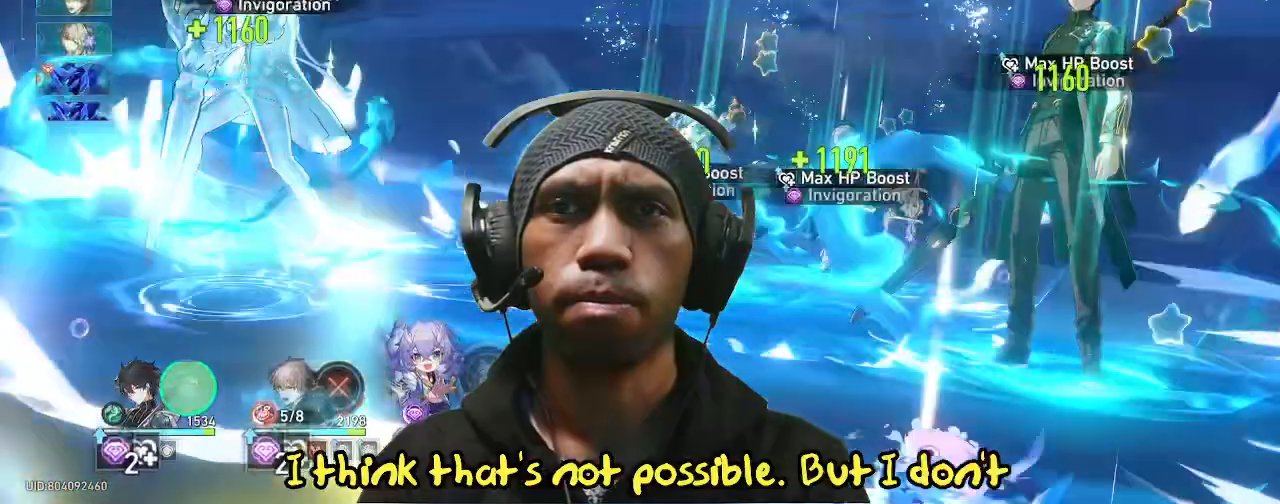
Gameplay with a controller (PlayStation layout); each line is a JSON object with the inputs held at the frame after it. "events" lists button and stick changes between this image and that frame as [ms after this image, input, new state], when the widget could be followed in between. Not read: L3 R2 R3 TOUCHPAD.
{"buttons": [], "left_stick": "center", "right_stick": "center", "events": []}
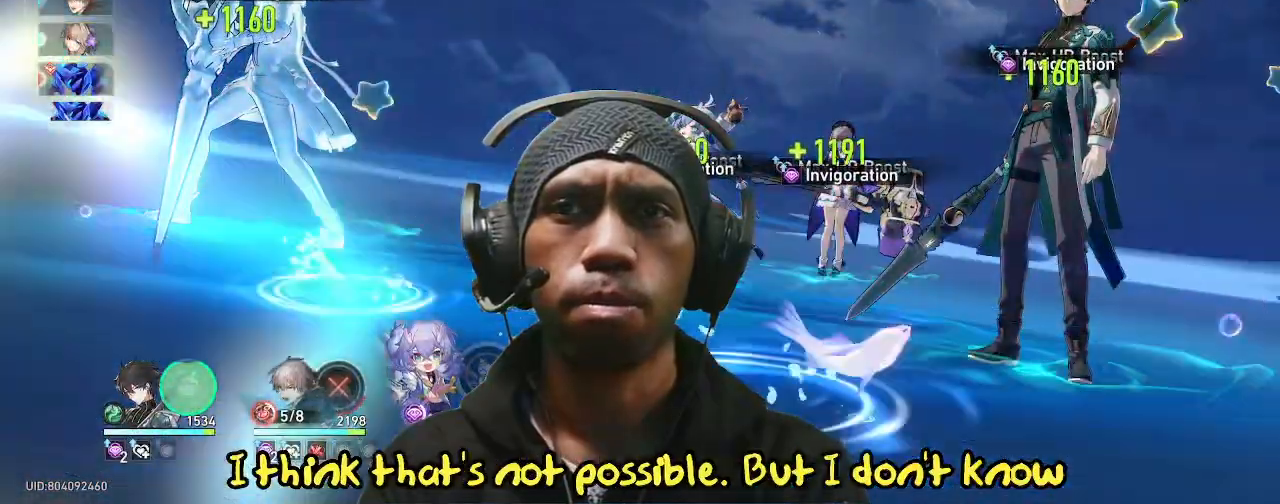
{"buttons": [], "left_stick": "center", "right_stick": "center", "events": []}
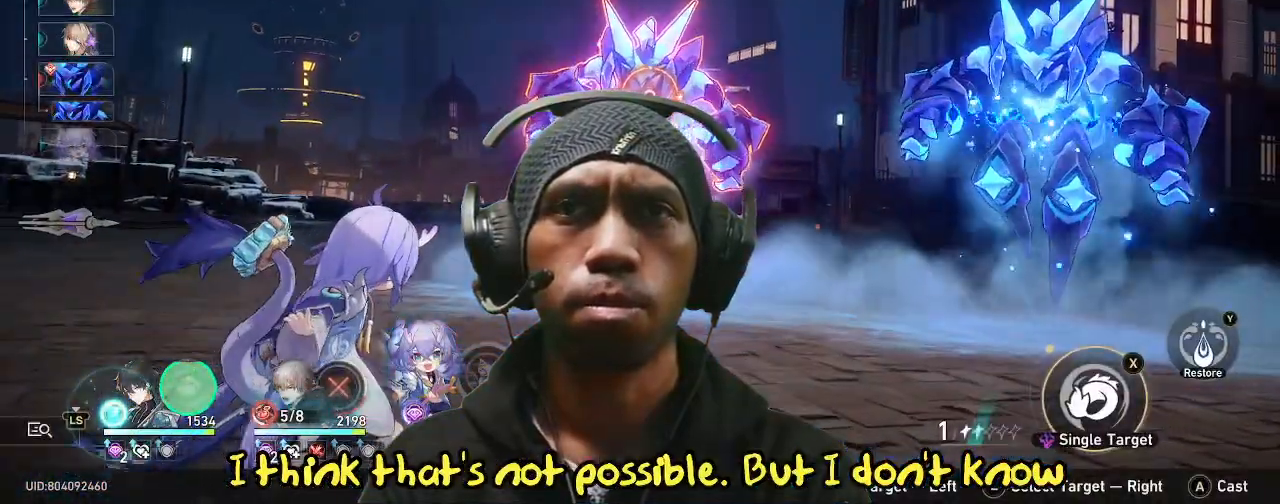
{"buttons": [], "left_stick": "center", "right_stick": "center", "events": []}
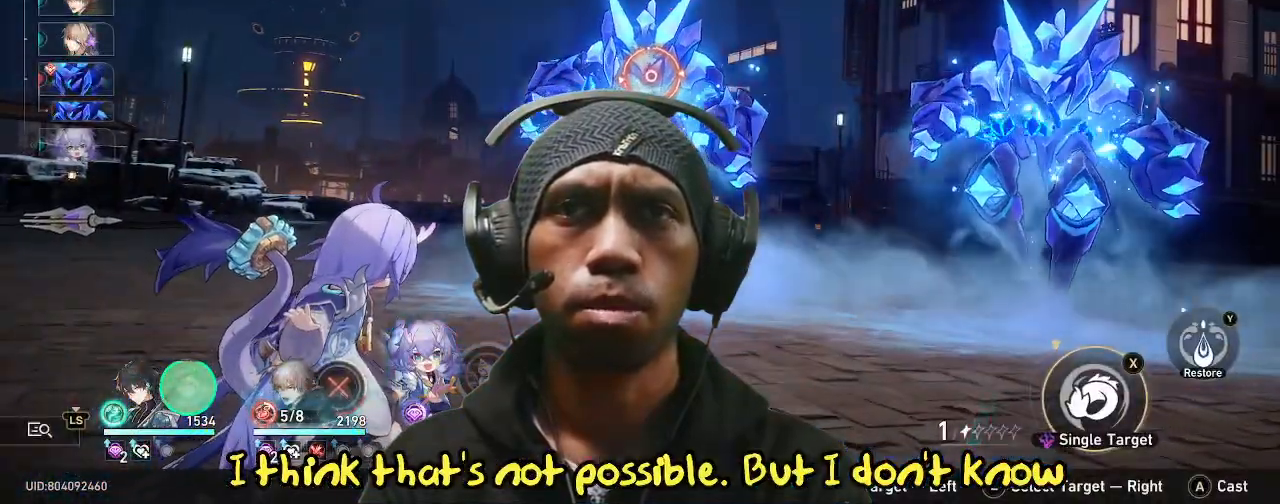
{"buttons": [], "left_stick": "center", "right_stick": "center", "events": [[267, "CROSS", "down"], [433, "CROSS", "up"]]}
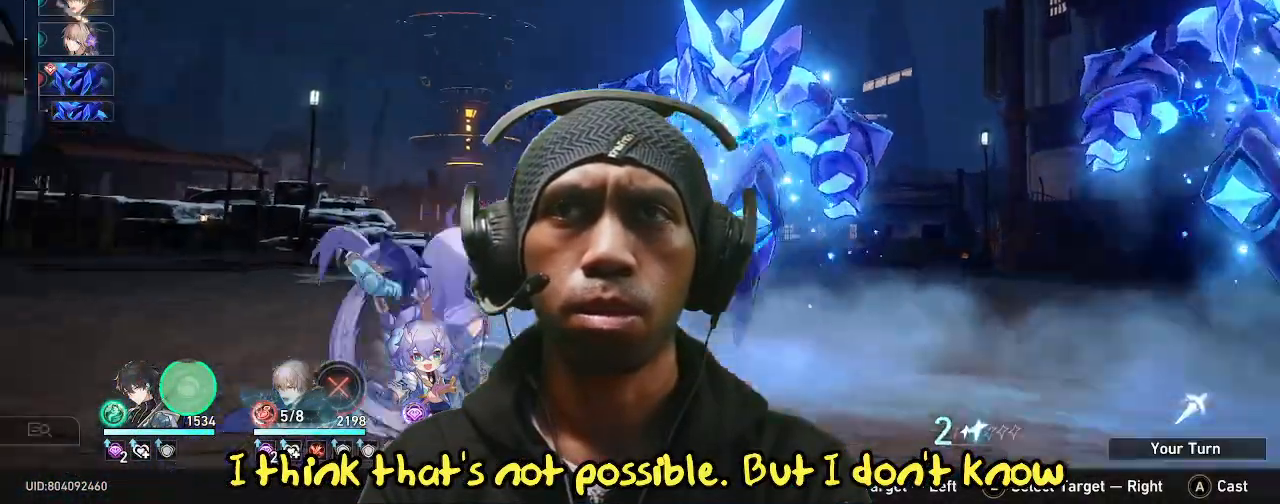
{"buttons": [], "left_stick": "center", "right_stick": "center"}
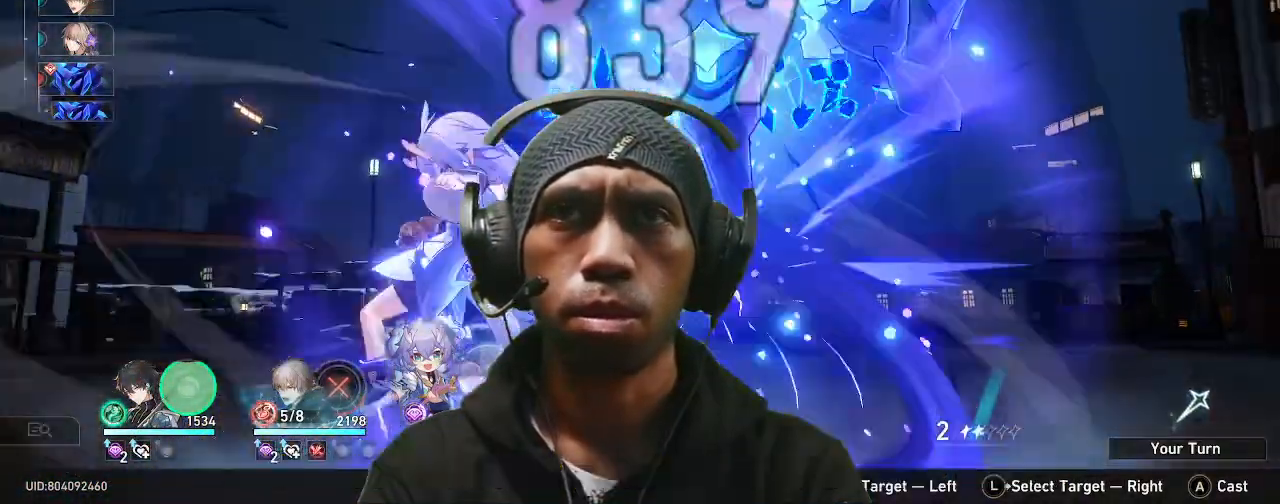
{"buttons": [], "left_stick": "center", "right_stick": "center", "events": [[17, "CROSS", "down"], [33, "CROSS", "up"], [300, "R1", "down"], [350, "R1", "up"]]}